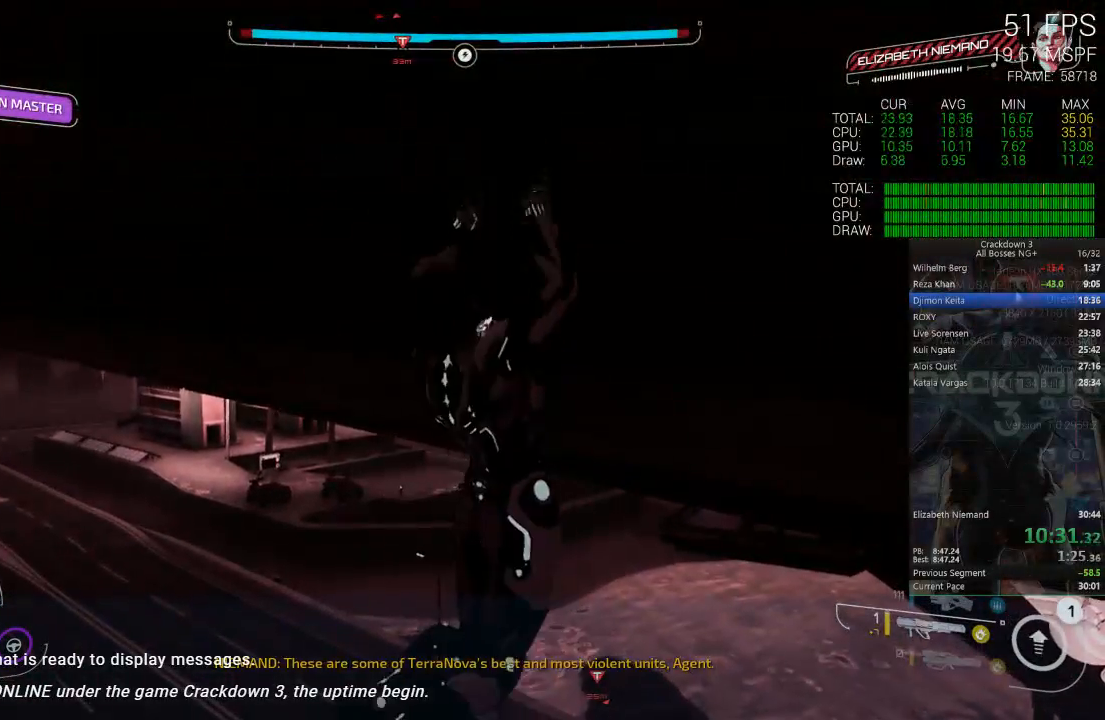
Gameplay with a controller (Xbox layout); each line is a JSON object with the inputs held at the frame after it. "events" lists button and stick changes between this image and that frame as [ms after this image, input, new state], when the widget could be followed in between.
{"buttons": ["A"], "left_stick": "up", "right_stick": "center", "events": [[50, "left_stick", "center"], [300, "left_stick", "up"]]}
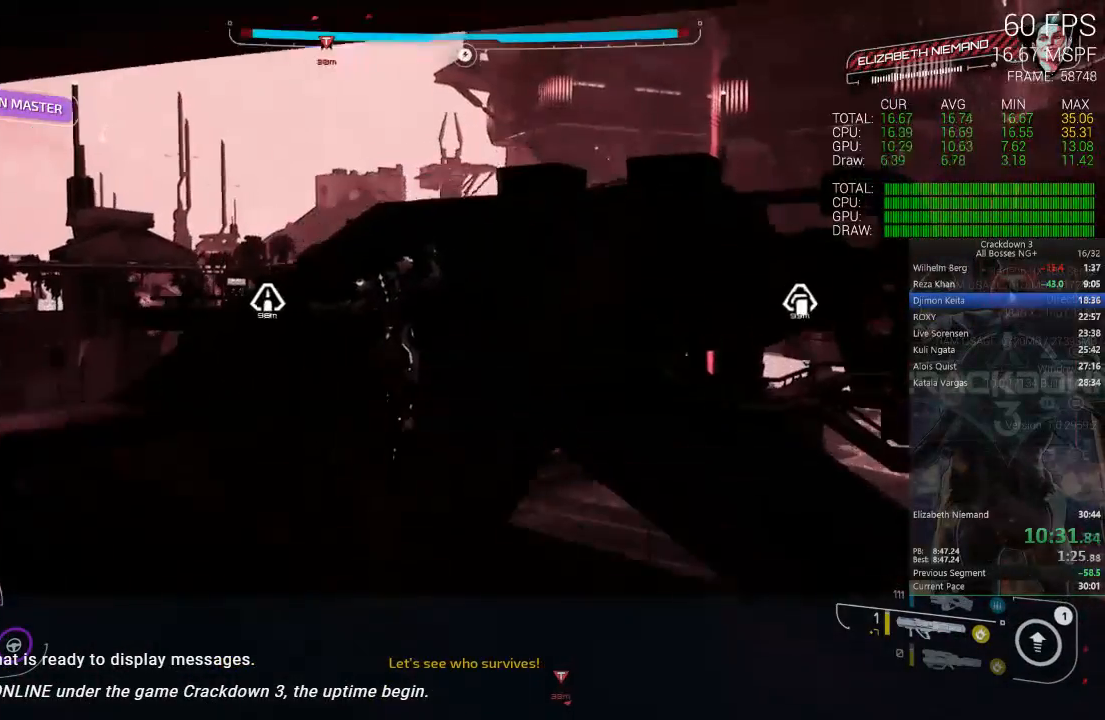
{"buttons": [], "left_stick": "up", "right_stick": "center"}
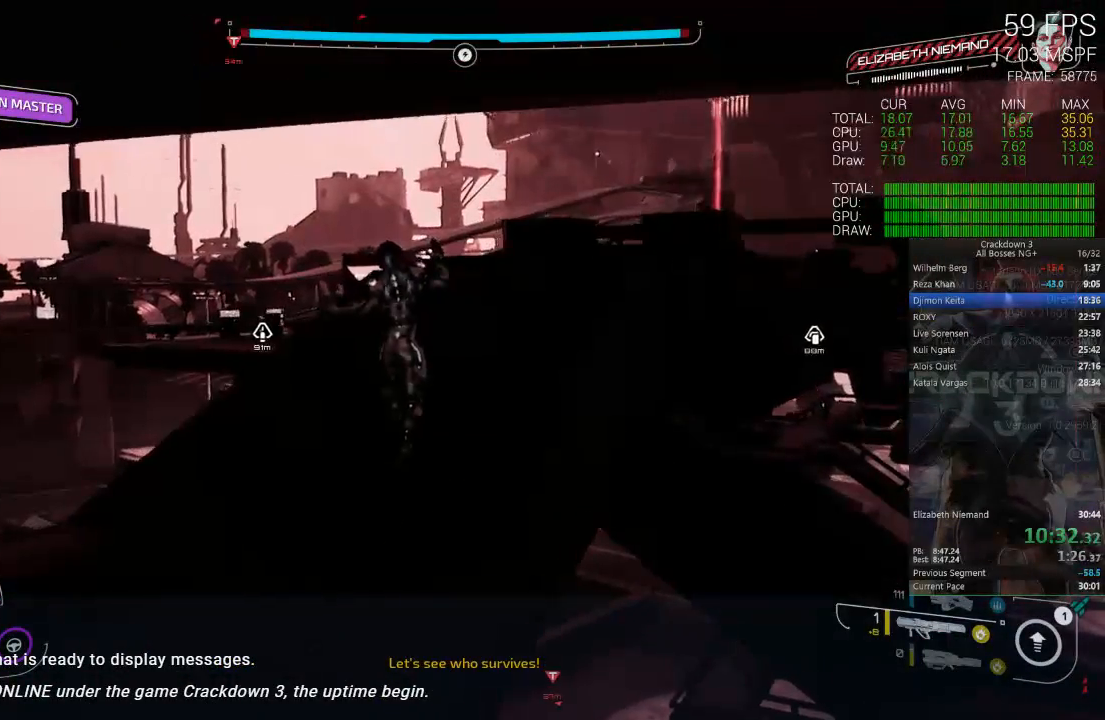
{"buttons": ["A"], "left_stick": "up", "right_stick": "center", "events": [[83, "A", "down"], [150, "left_stick", "up-right"], [167, "L3", "down"], [367, "L3", "up"], [500, "left_stick", "up"]]}
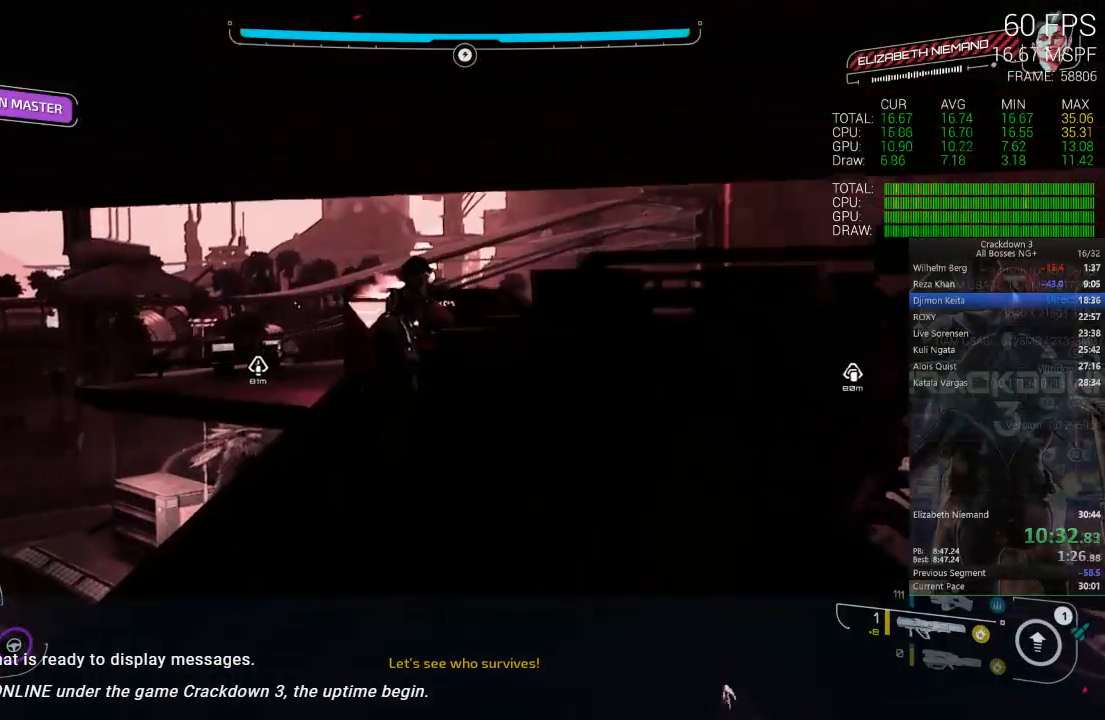
{"buttons": [], "left_stick": "up", "right_stick": "center", "events": [[150, "A", "up"]]}
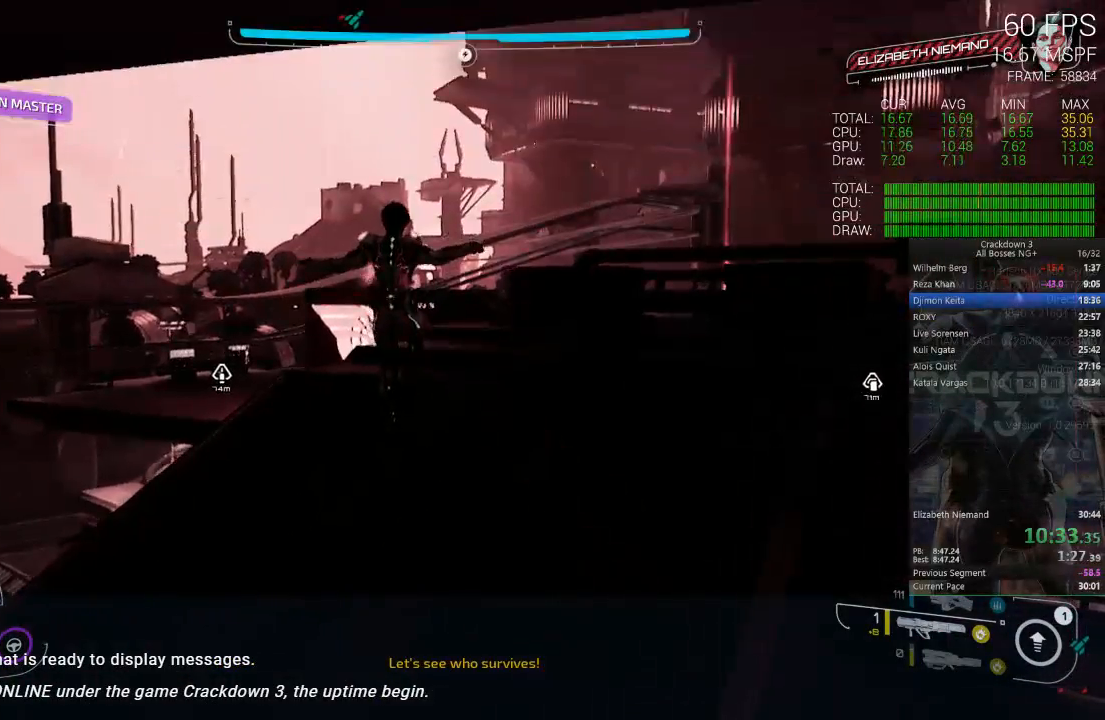
{"buttons": [], "left_stick": "up", "right_stick": "center", "events": [[50, "A", "down"], [183, "left_stick", "up-left"], [217, "A", "up"], [400, "left_stick", "up"]]}
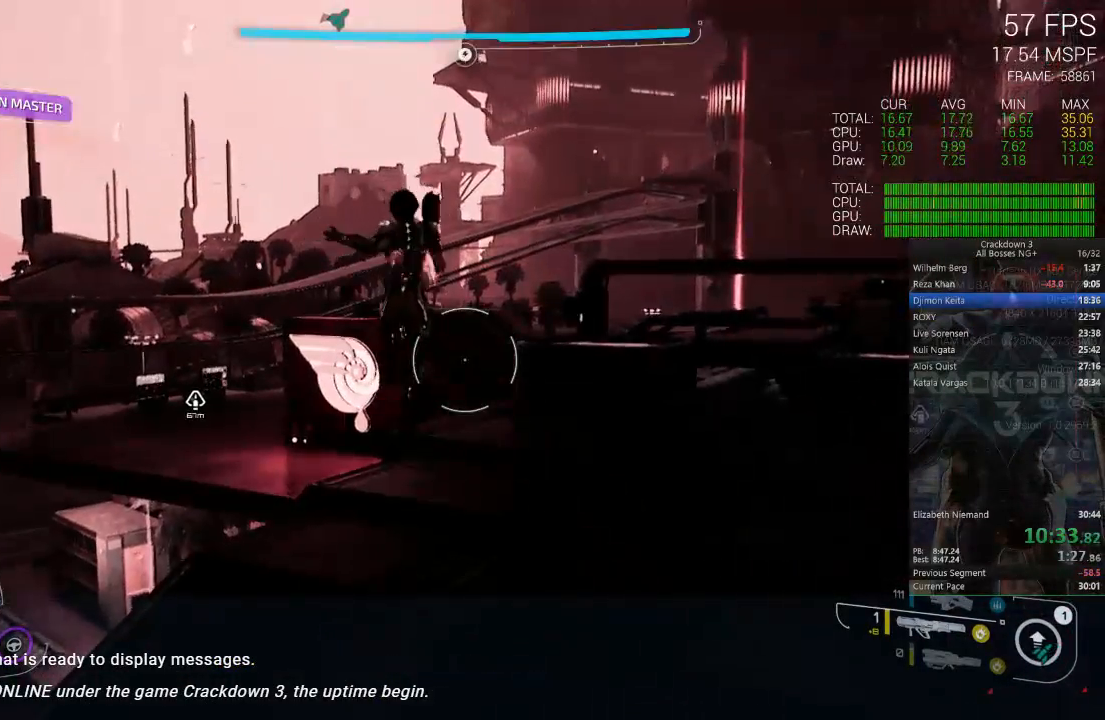
{"buttons": [], "left_stick": "up", "right_stick": "center", "events": [[17, "right_stick", "down-right"], [183, "left_stick", "up-left"], [233, "right_stick", "center"], [333, "right_stick", "right"], [383, "left_stick", "up"], [500, "right_stick", "center"]]}
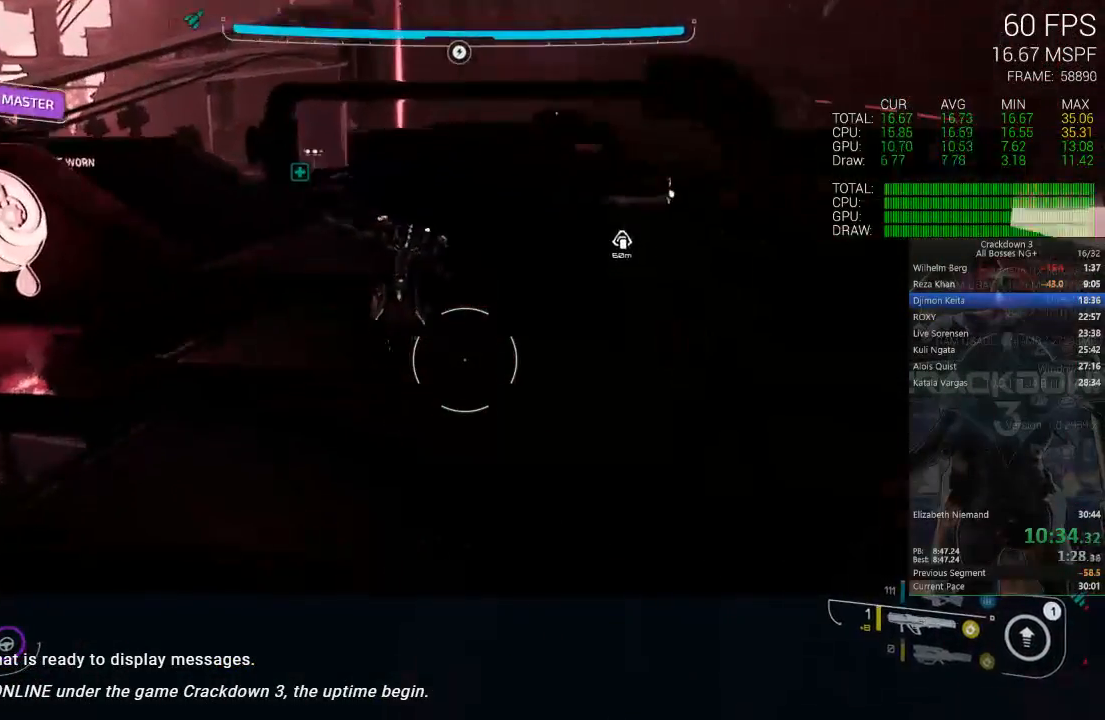
{"buttons": [], "left_stick": "up", "right_stick": "center", "events": [[150, "A", "down"], [350, "A", "up"]]}
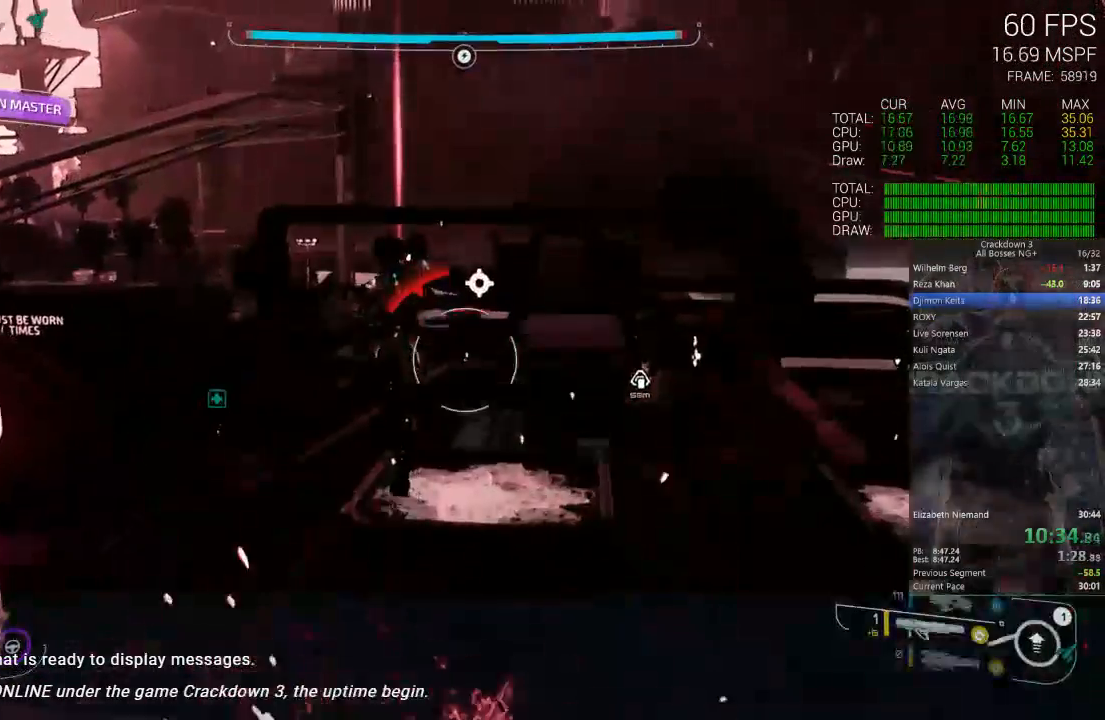
{"buttons": ["L2"], "left_stick": "up", "right_stick": "center", "events": [[317, "L2", "down"]]}
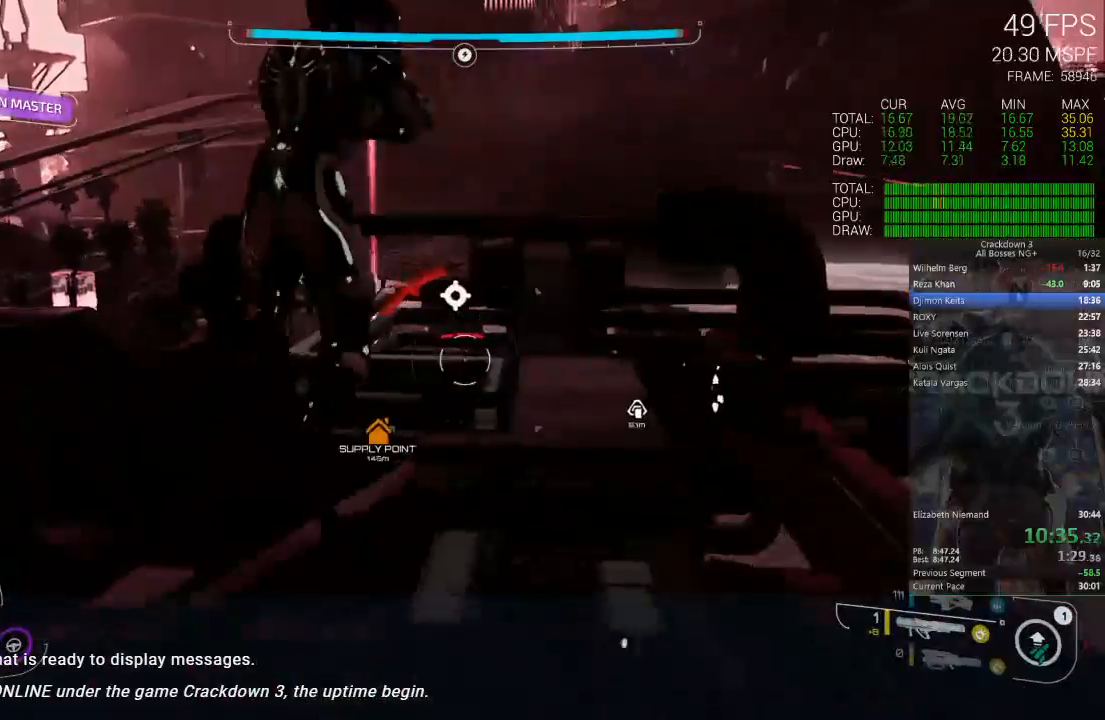
{"buttons": ["L2"], "left_stick": "up", "right_stick": "up", "events": [[150, "A", "down"], [217, "L2", "up"], [350, "A", "up"], [433, "right_stick", "up"], [483, "L2", "down"]]}
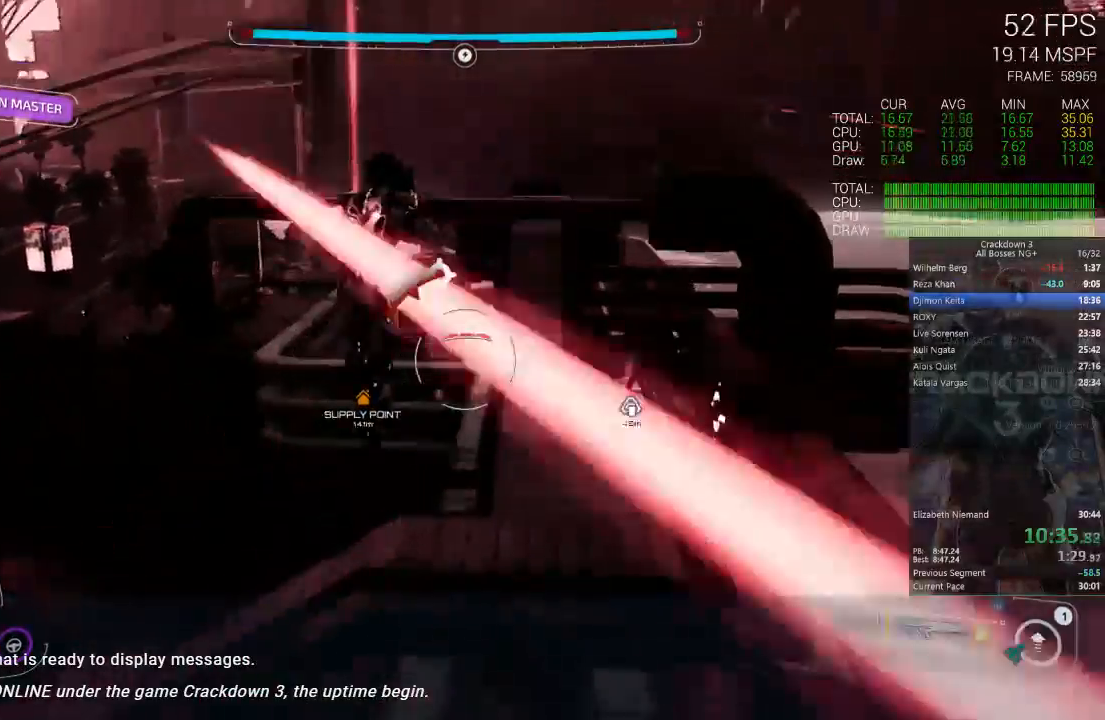
{"buttons": [], "left_stick": "up", "right_stick": "center", "events": [[50, "right_stick", "center"], [150, "R2", "down"], [317, "R2", "up"], [383, "L2", "up"]]}
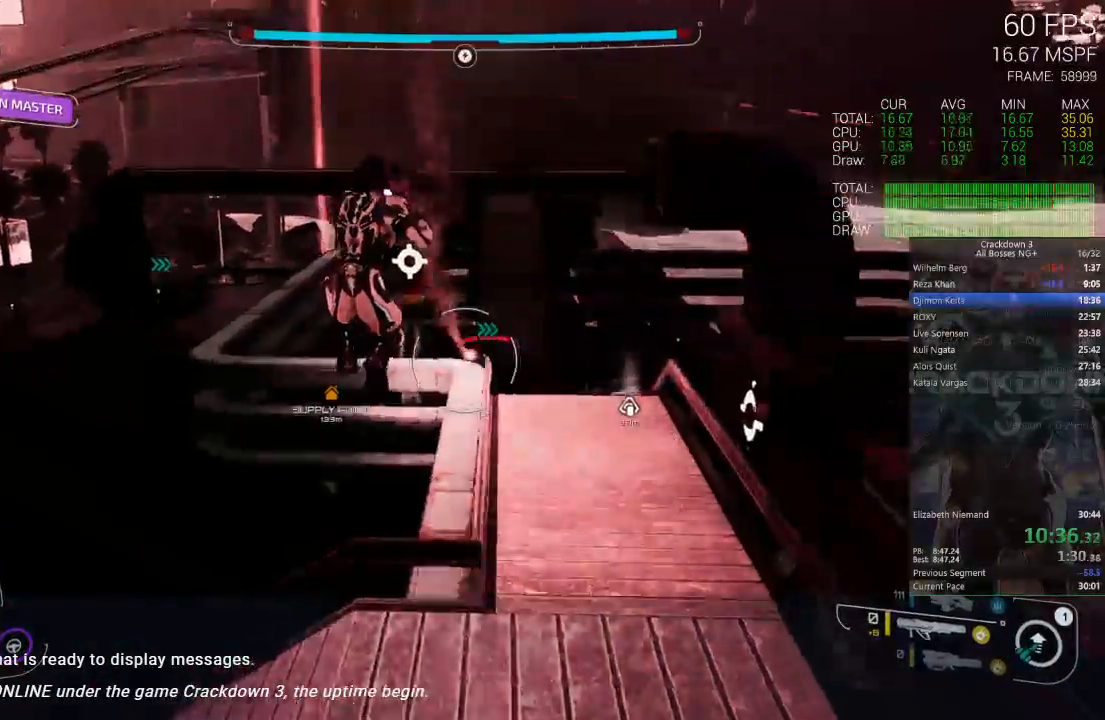
{"buttons": [], "left_stick": "up-right", "right_stick": "up-left", "events": [[17, "A", "down"], [17, "left_stick", "up-right"], [150, "A", "up"], [350, "right_stick", "up-left"]]}
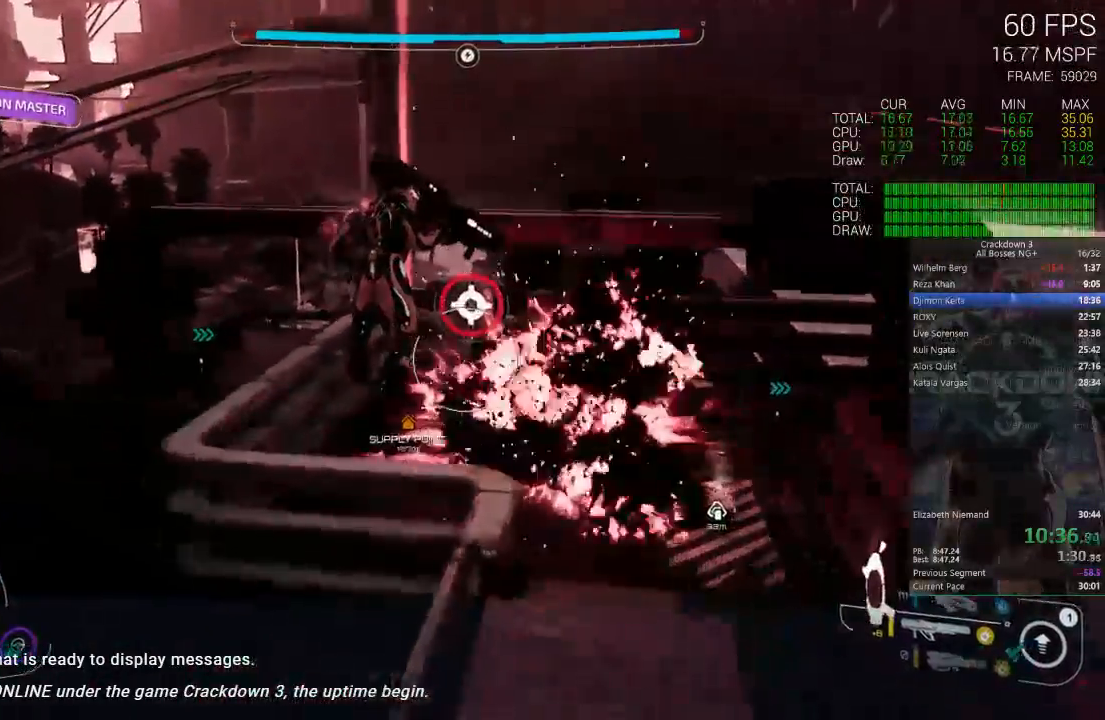
{"buttons": ["L2"], "left_stick": "up-left", "right_stick": "up", "events": [[17, "left_stick", "up"], [17, "right_stick", "center"], [450, "left_stick", "up-left"], [467, "L2", "down"], [467, "right_stick", "up"]]}
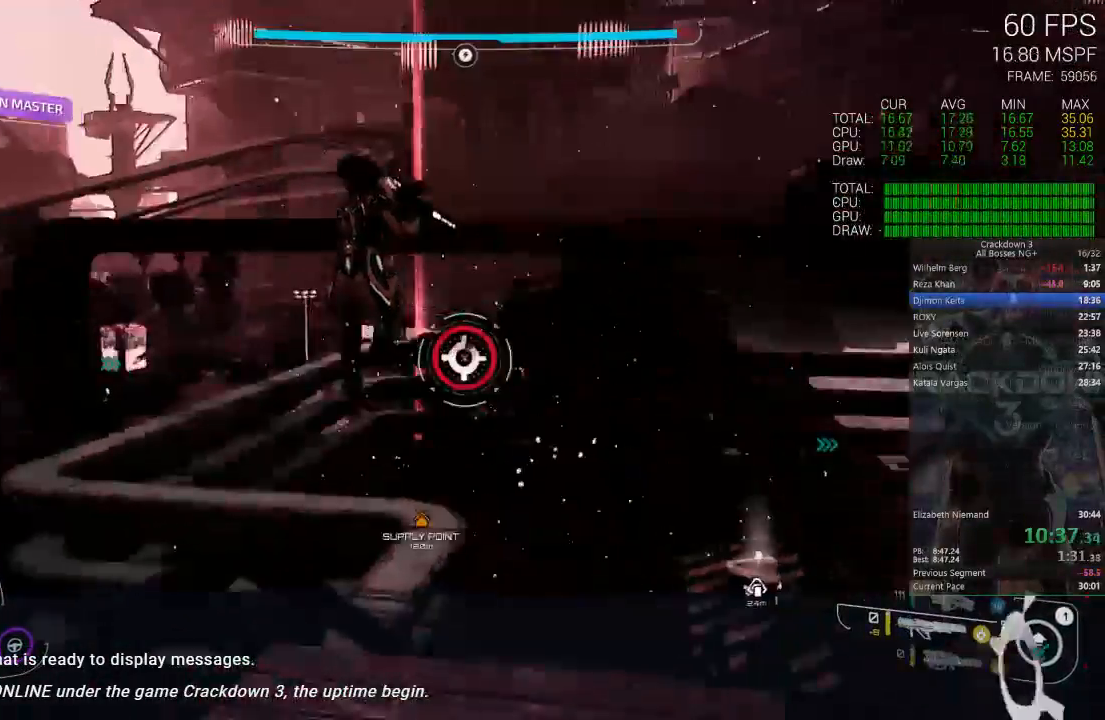
{"buttons": ["L2", "R2"], "left_stick": "down", "right_stick": "center"}
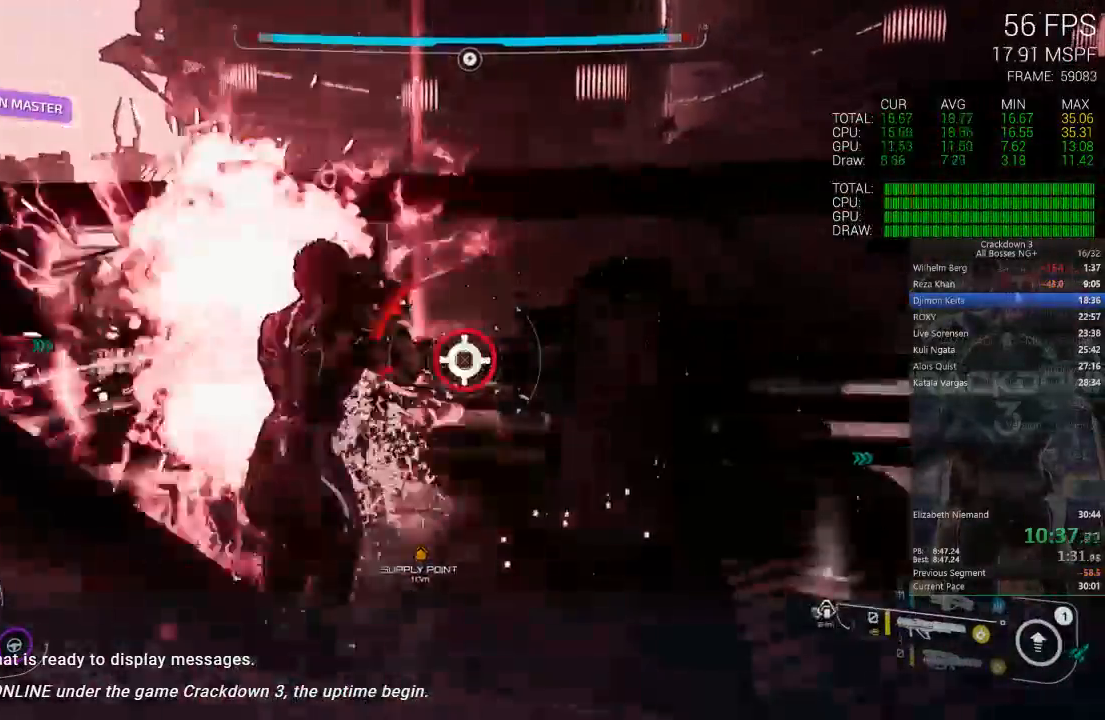
{"buttons": [], "left_stick": "center", "right_stick": "down-right", "events": [[50, "R2", "up"], [183, "R2", "down"], [183, "left_stick", "center"], [283, "R2", "up"], [433, "L2", "up"], [433, "right_stick", "down-right"]]}
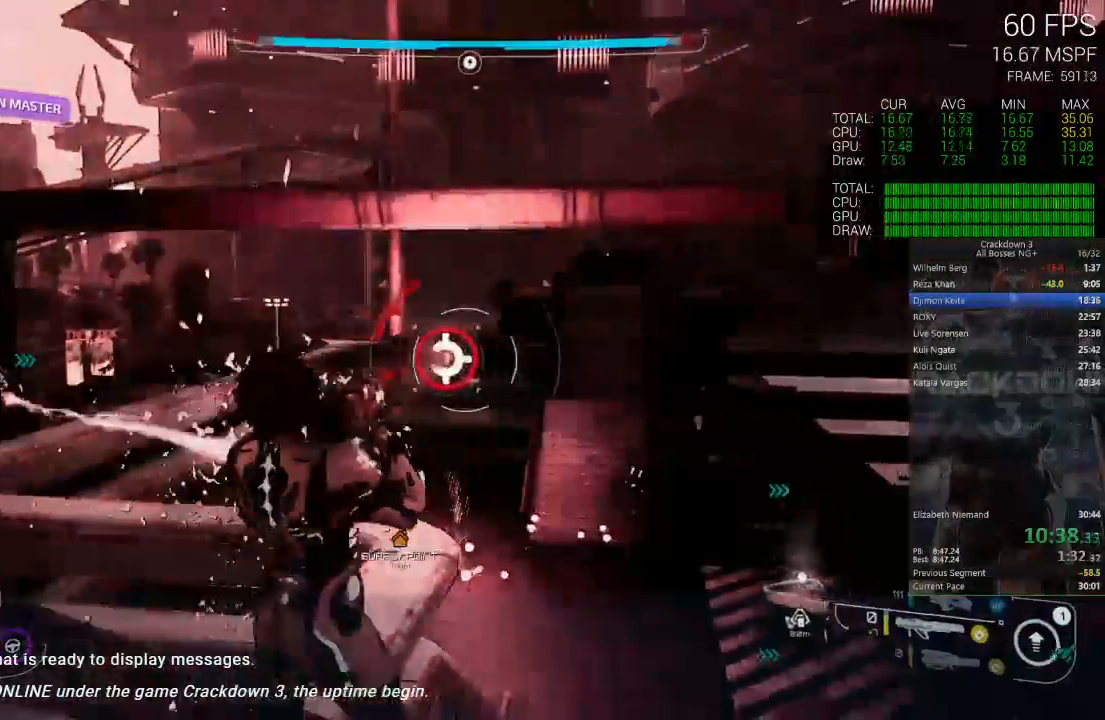
{"buttons": ["Y"], "left_stick": "up", "right_stick": "center"}
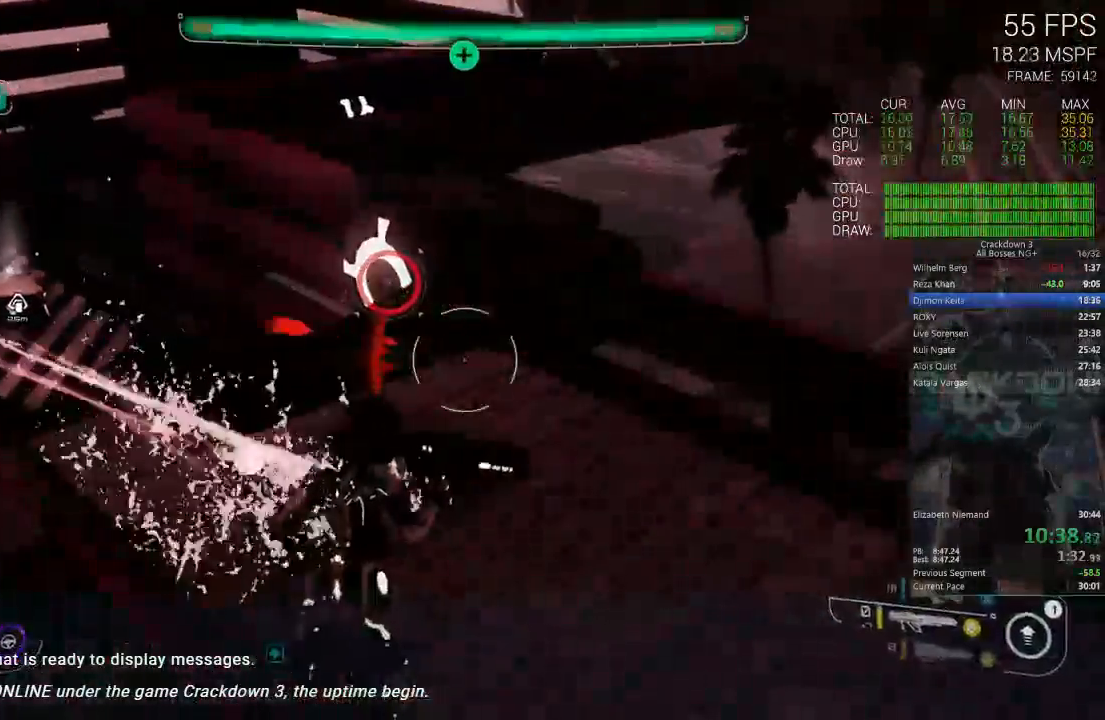
{"buttons": ["L2", "R2"], "left_stick": "up-right", "right_stick": "center", "events": [[50, "Y", "up"], [50, "left_stick", "up-left"], [183, "left_stick", "left"], [217, "A", "down"], [317, "A", "up"], [317, "L2", "down"], [350, "R2", "down"], [383, "left_stick", "up-right"]]}
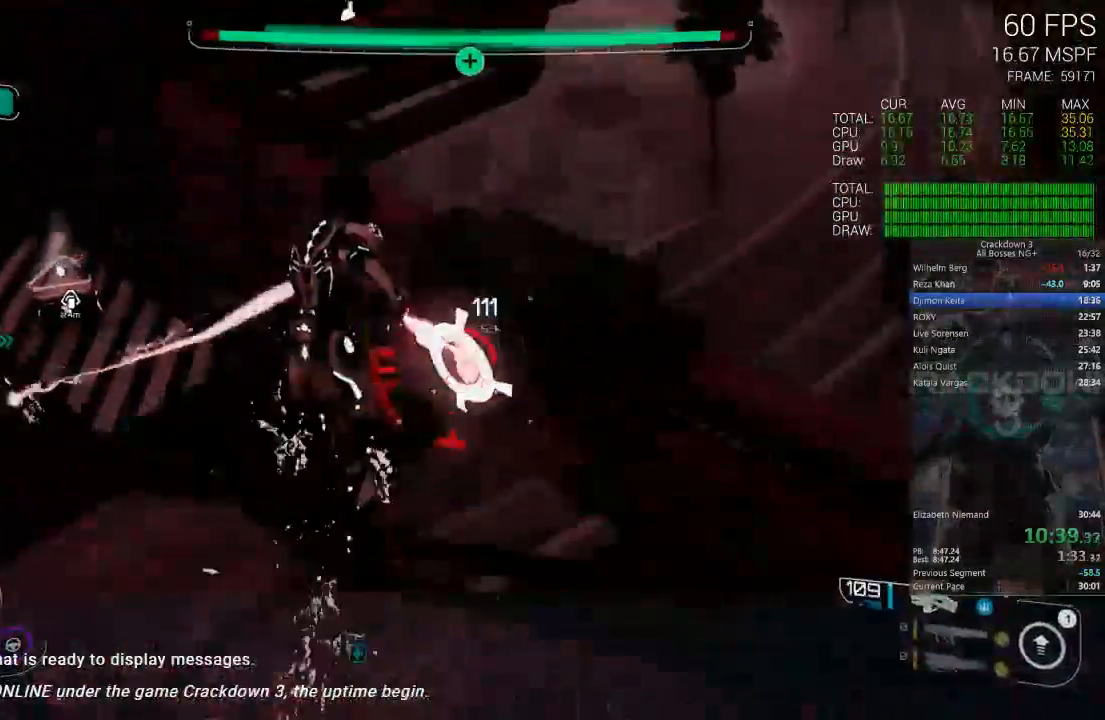
{"buttons": [], "left_stick": "up", "right_stick": "up-left", "events": [[150, "left_stick", "up"], [350, "L2", "up"], [383, "R2", "up"], [383, "right_stick", "up-left"]]}
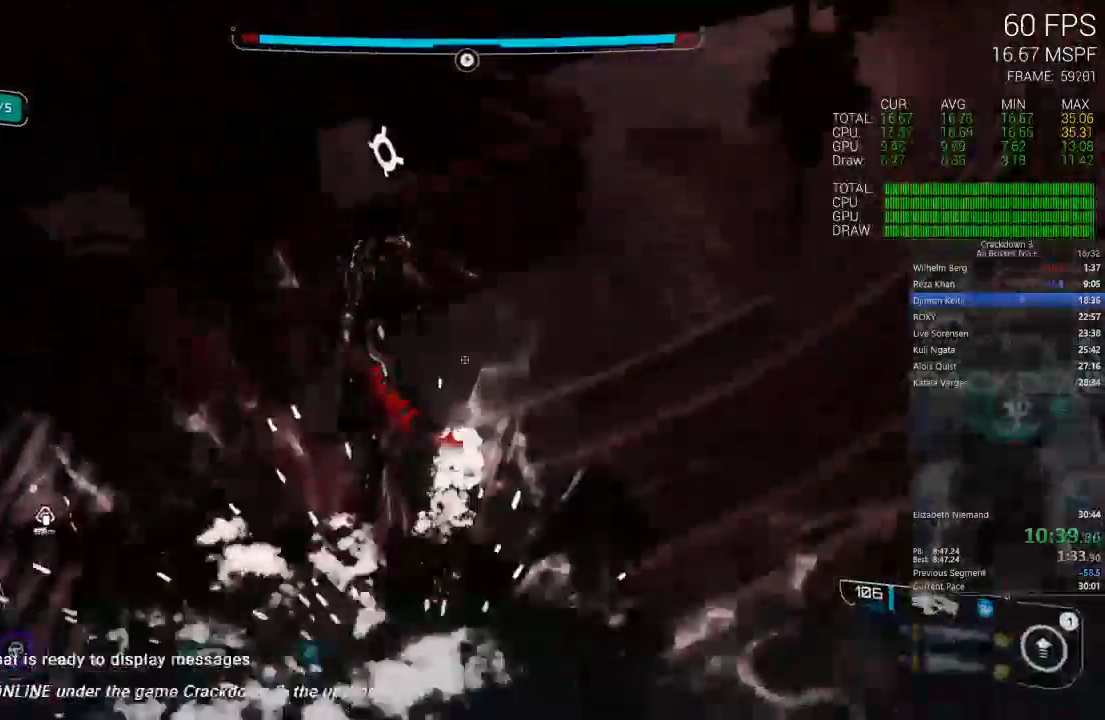
{"buttons": ["L2", "R2"], "left_stick": "up-right", "right_stick": "center", "events": [[67, "left_stick", "up-left"], [150, "L2", "down"], [150, "R2", "down"], [183, "left_stick", "up"], [183, "right_stick", "center"], [383, "left_stick", "up-right"]]}
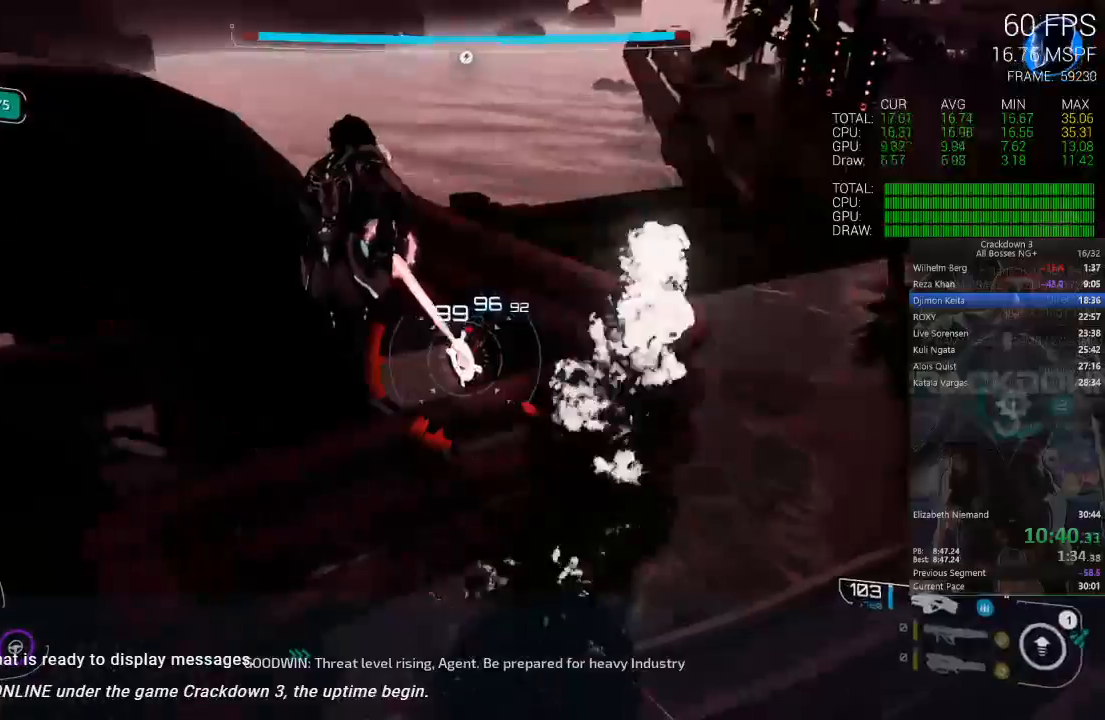
{"buttons": [], "left_stick": "up-left", "right_stick": "down-left", "events": [[50, "left_stick", "up"], [83, "A", "down"], [183, "A", "up"], [183, "left_stick", "up-left"], [217, "L2", "up"], [250, "R2", "up"], [283, "left_stick", "left"], [283, "right_stick", "down-left"], [383, "left_stick", "up-left"]]}
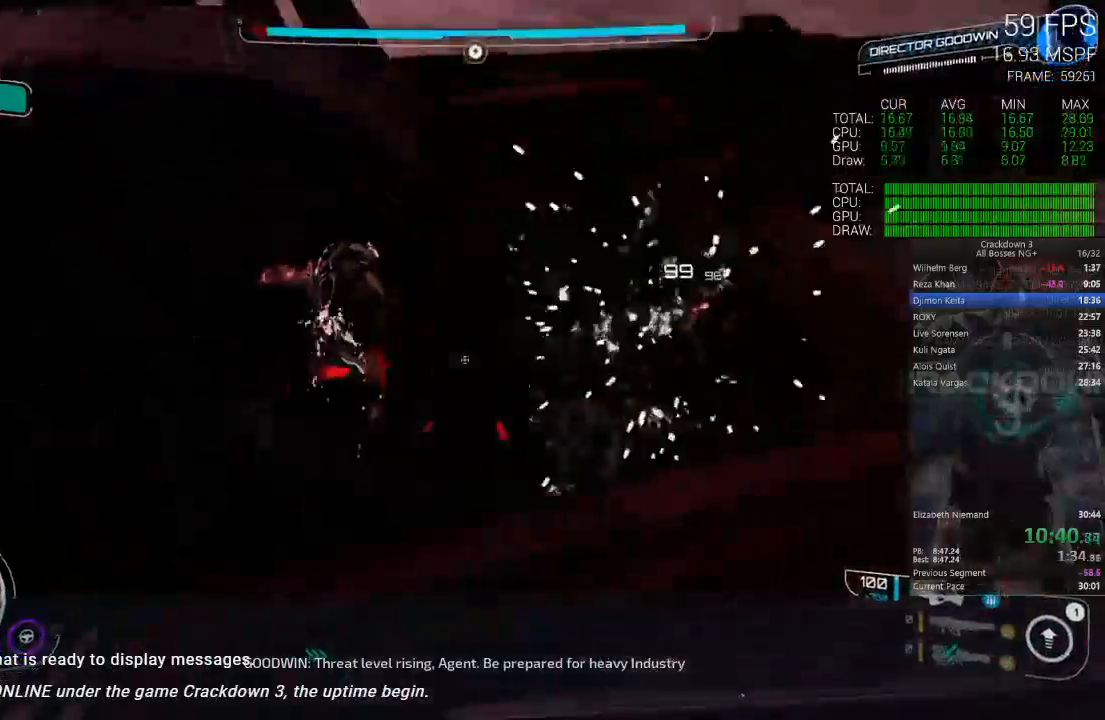
{"buttons": ["L2", "R2"], "left_stick": "up", "right_stick": "down", "events": [[50, "right_stick", "down"], [183, "right_stick", "down-left"], [250, "L2", "down"], [250, "R2", "down"], [283, "left_stick", "up-right"], [317, "right_stick", "center"], [483, "left_stick", "up"], [483, "right_stick", "down"]]}
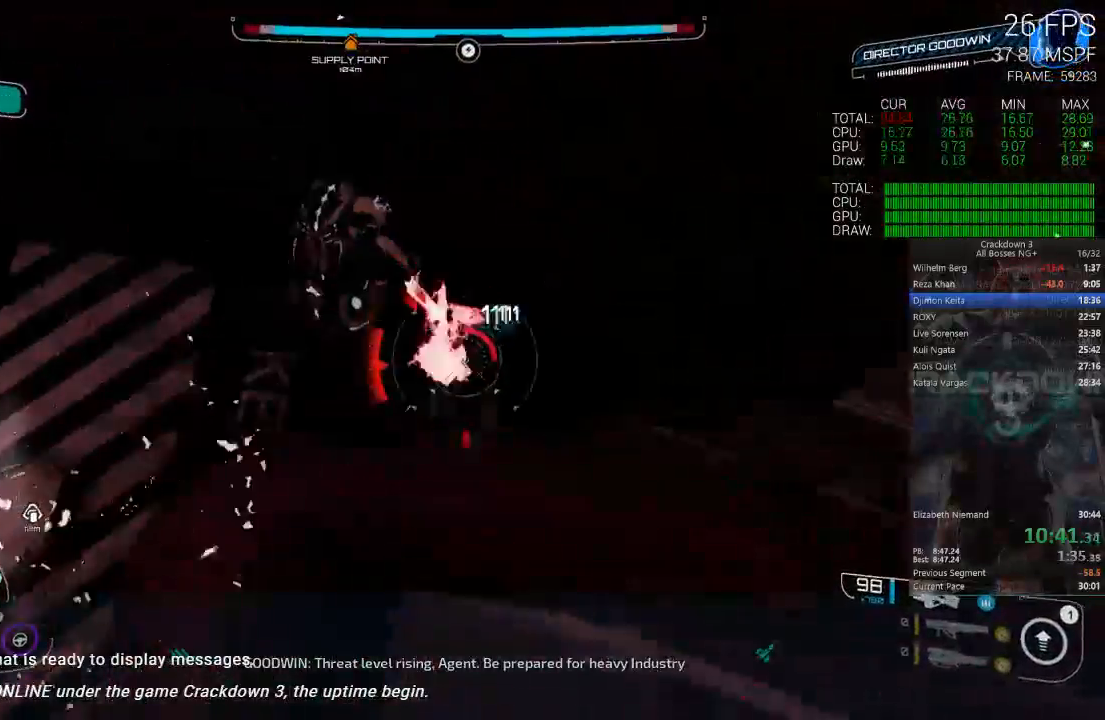
{"buttons": ["L2", "R2"], "left_stick": "down-left", "right_stick": "center", "events": [[183, "left_stick", "down-left"], [183, "right_stick", "center"], [317, "A", "down"], [417, "A", "up"]]}
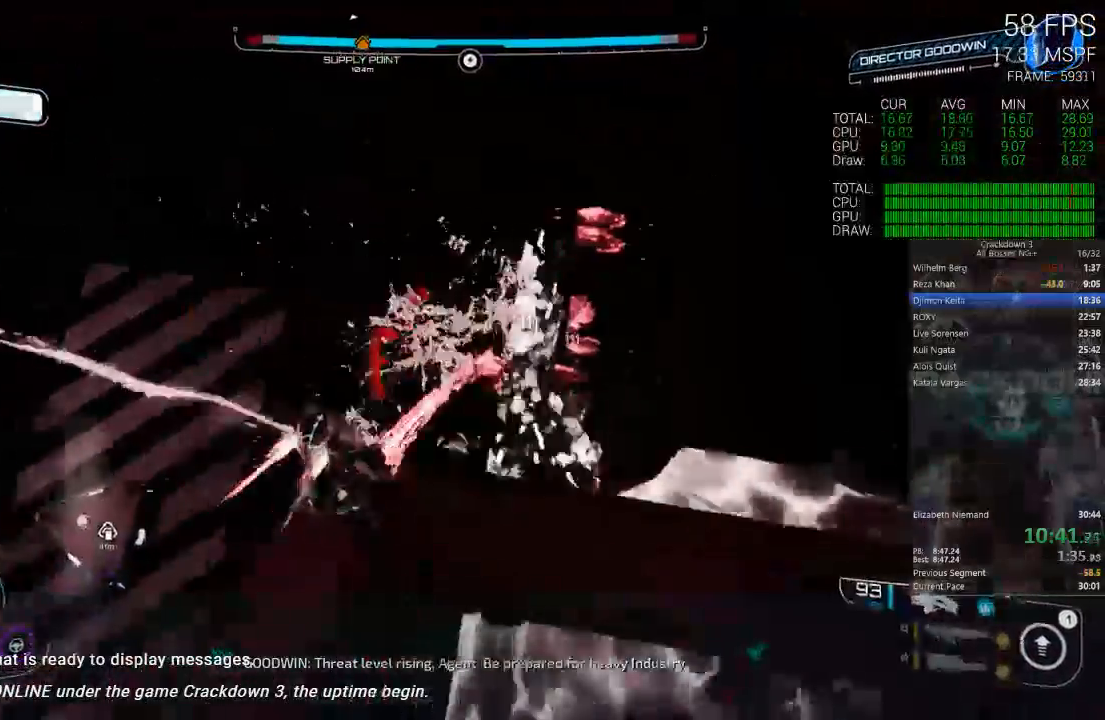
{"buttons": ["A"], "left_stick": "left", "right_stick": "center", "events": [[50, "left_stick", "down-right"], [100, "left_stick", "right"], [383, "L2", "up"], [383, "left_stick", "up-left"], [417, "R2", "up"], [450, "A", "down"], [450, "left_stick", "left"]]}